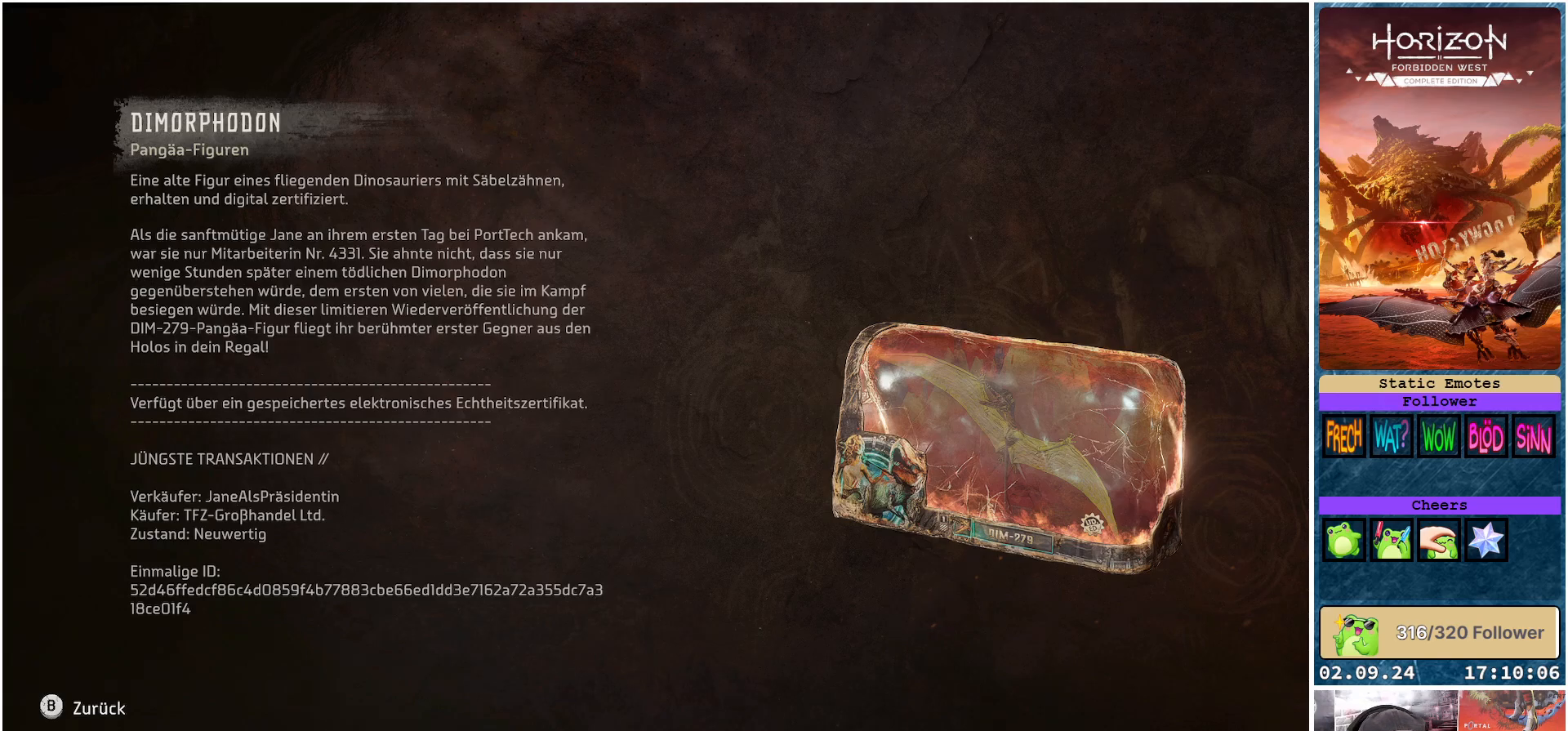
Gameplay with a controller (Xbox layout); each line is a JSON object with the inputs held at the frame after it. "events" lists button and stick changes between this image and that frame as [ms after this image, input, new state], when the widget could be followed in between.
{"buttons": ["B"], "left_stick": "center", "right_stick": "center", "events": [[500, "B", "down"]]}
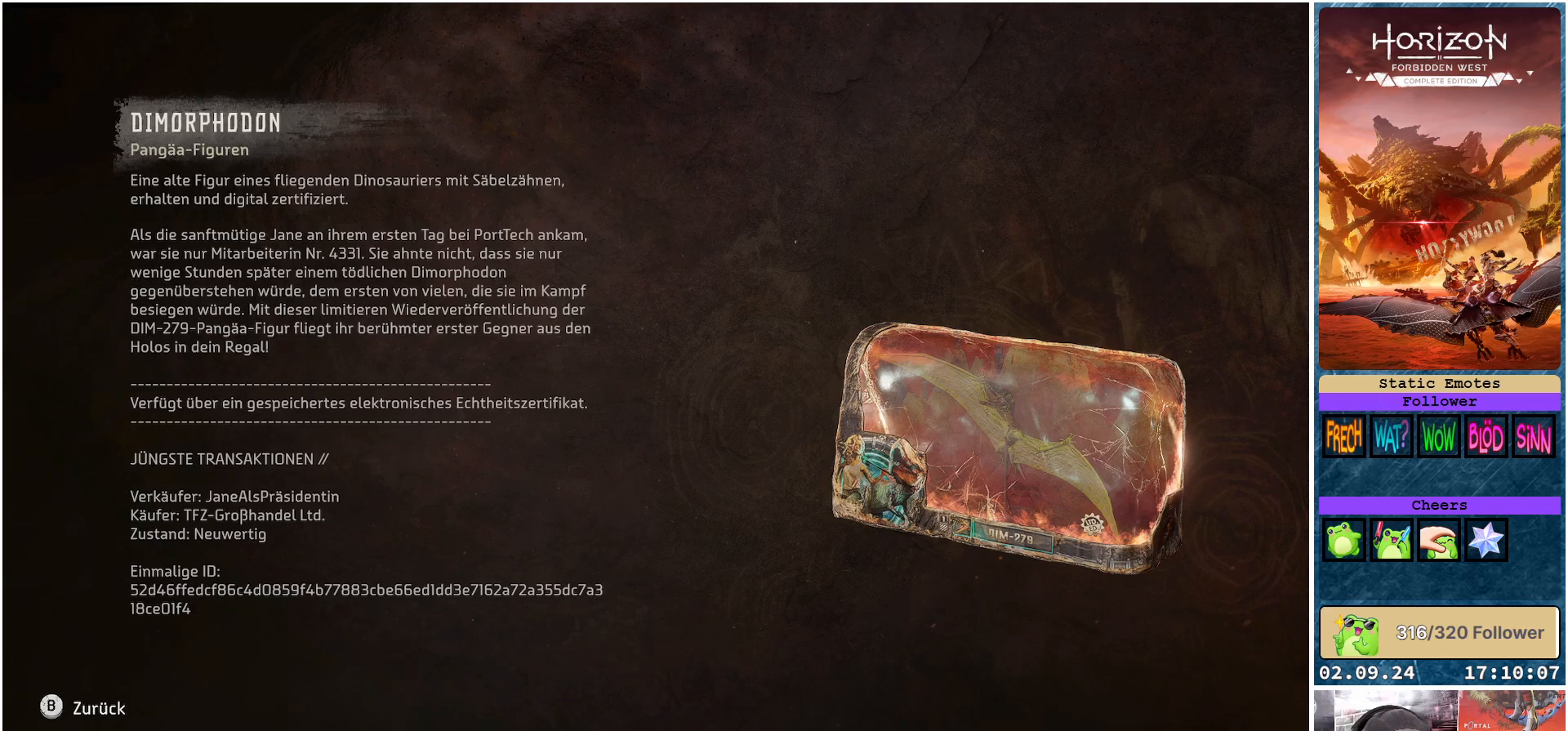
{"buttons": [], "left_stick": "center", "right_stick": "center", "events": [[117, "B", "up"]]}
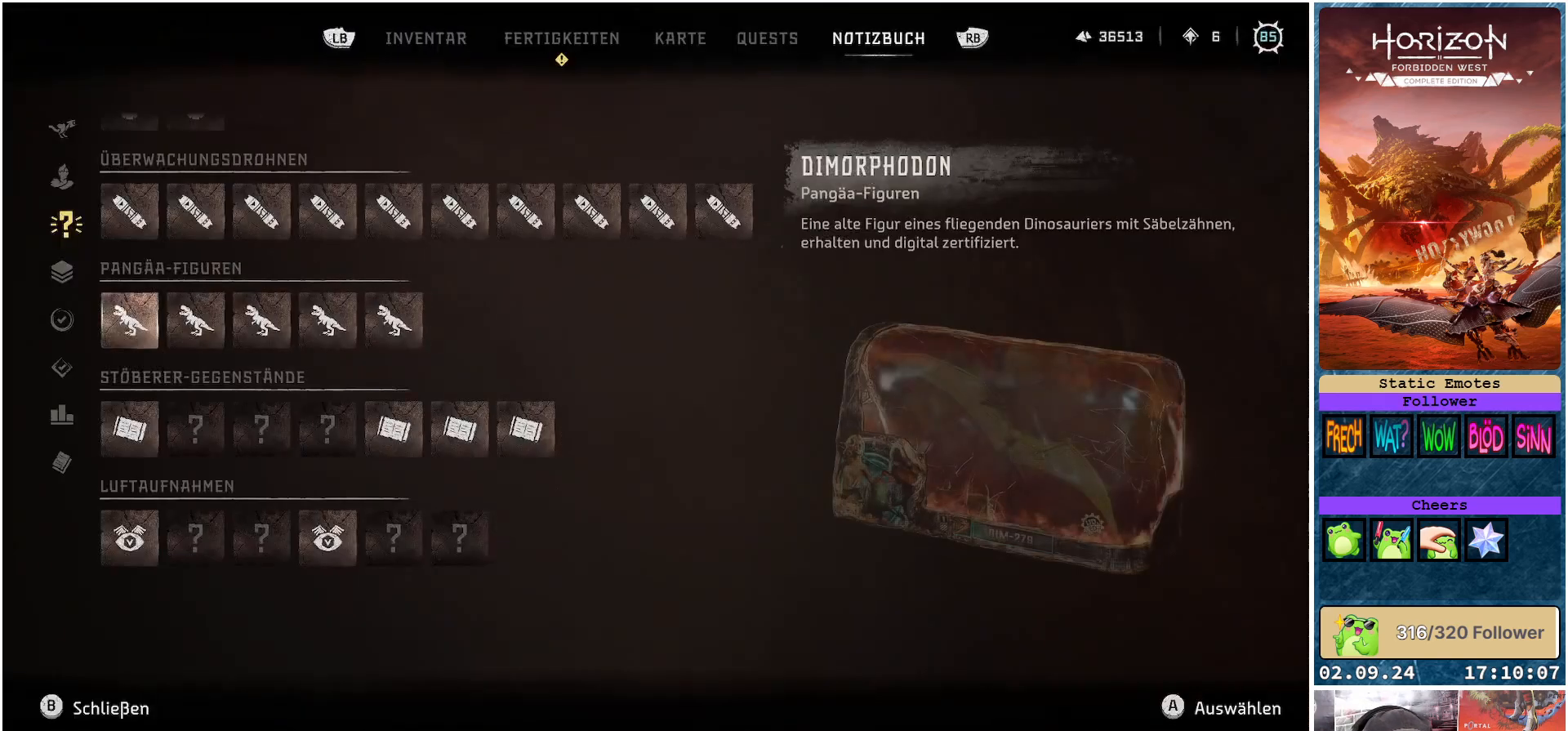
{"buttons": [], "left_stick": "center", "right_stick": "center", "events": []}
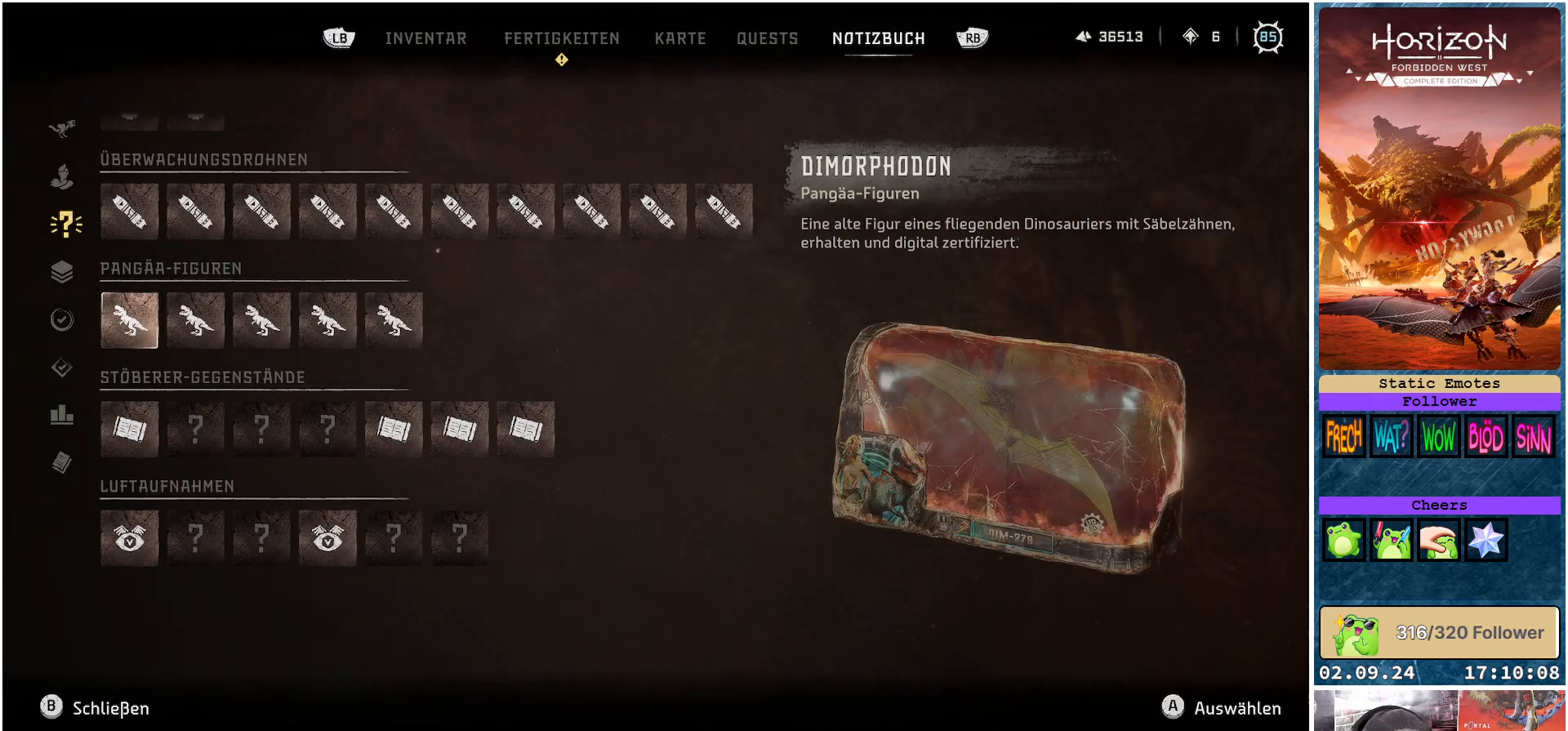
{"buttons": [], "left_stick": "center", "right_stick": "center", "events": [[83, "B", "down"], [217, "B", "up"]]}
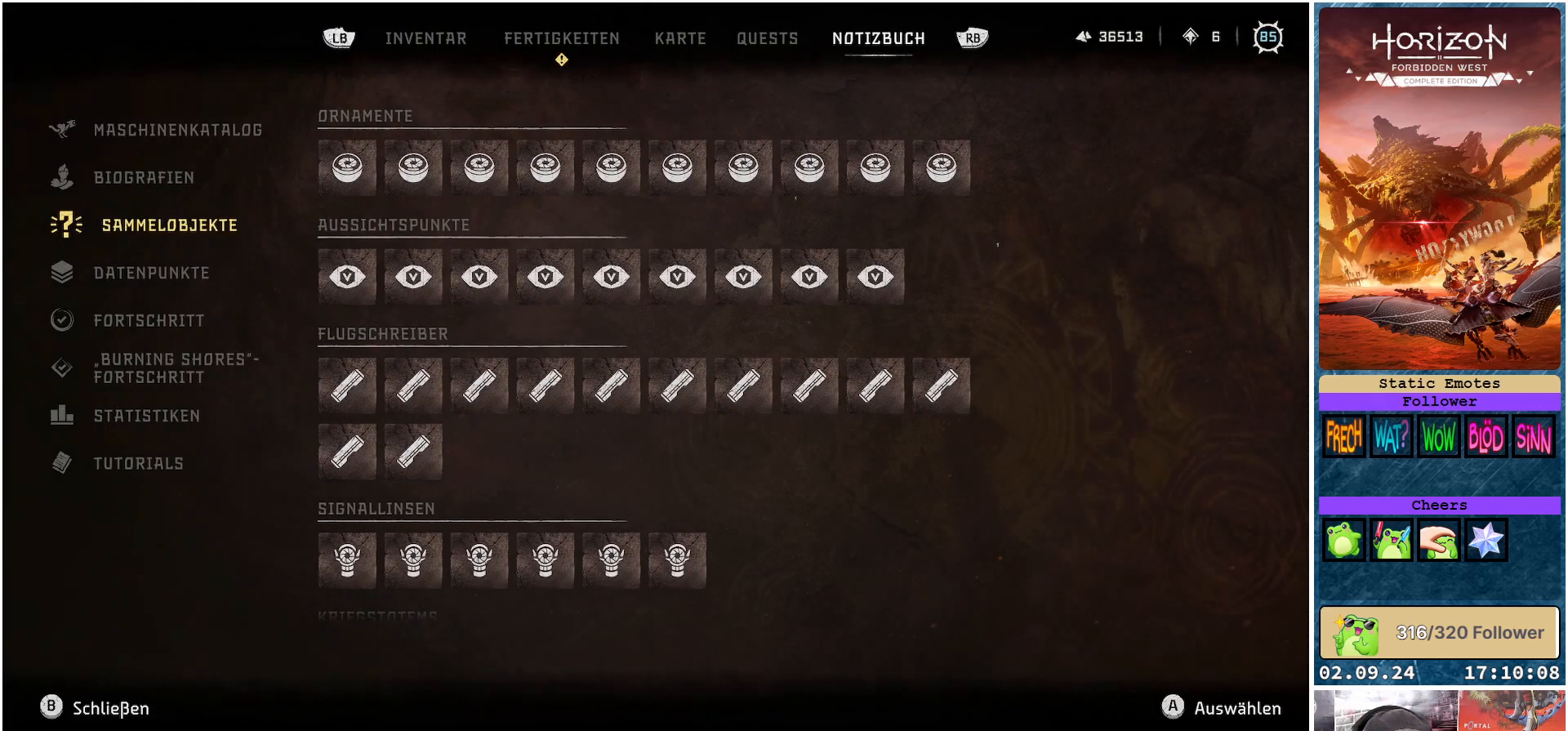
{"buttons": [], "left_stick": "center", "right_stick": "center", "events": []}
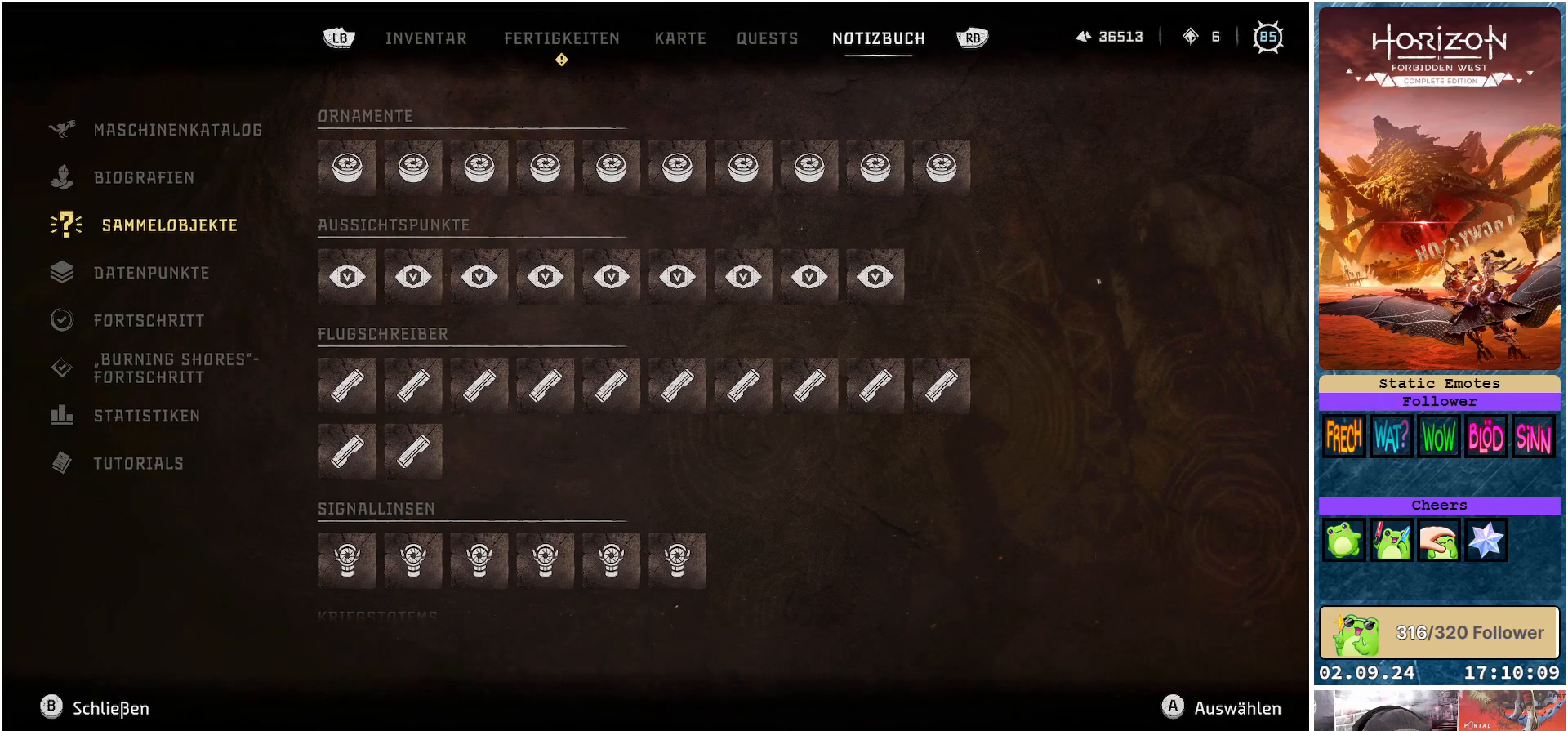
{"buttons": [], "left_stick": "center", "right_stick": "center", "events": [[233, "B", "down"], [350, "B", "up"]]}
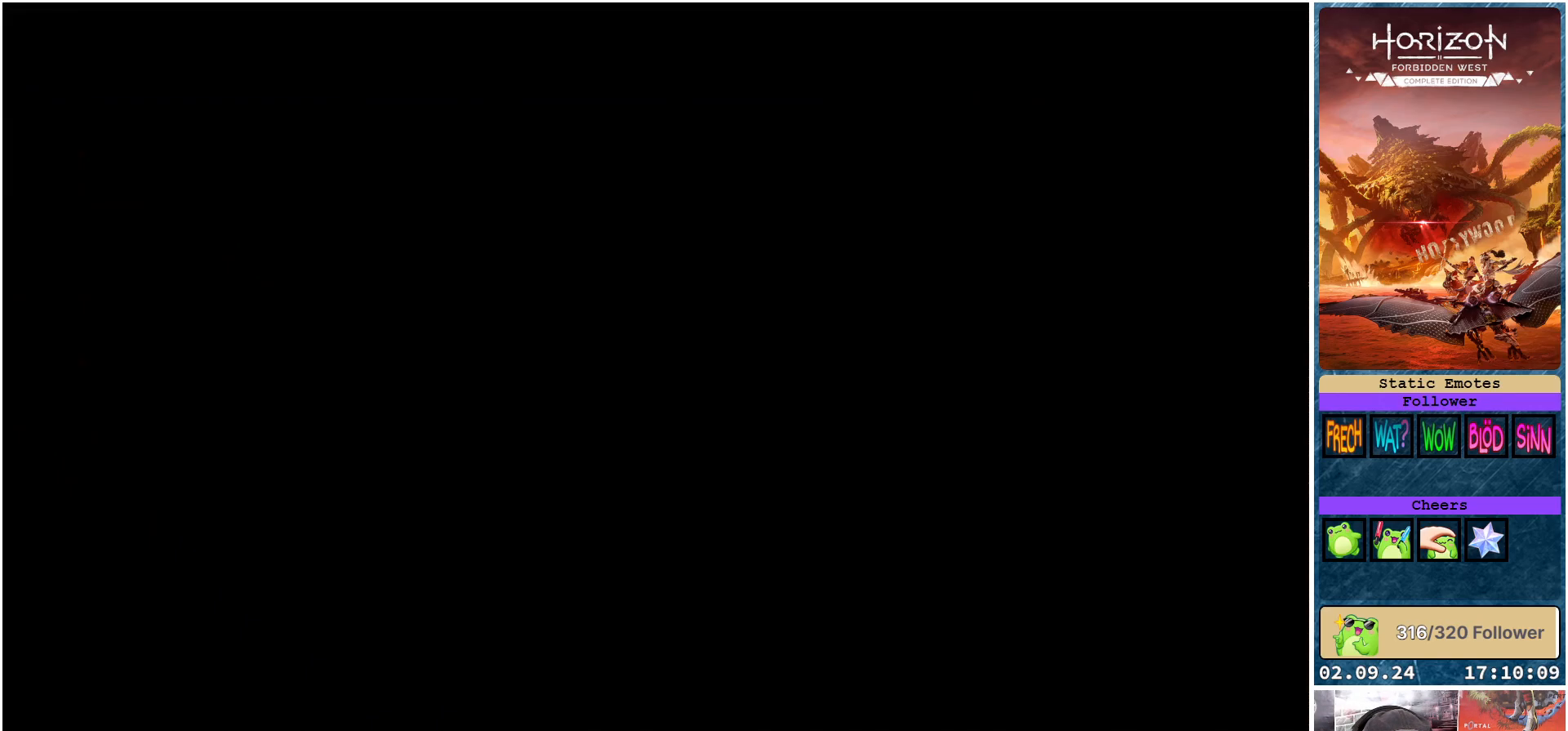
{"buttons": [], "left_stick": "center", "right_stick": "center", "events": []}
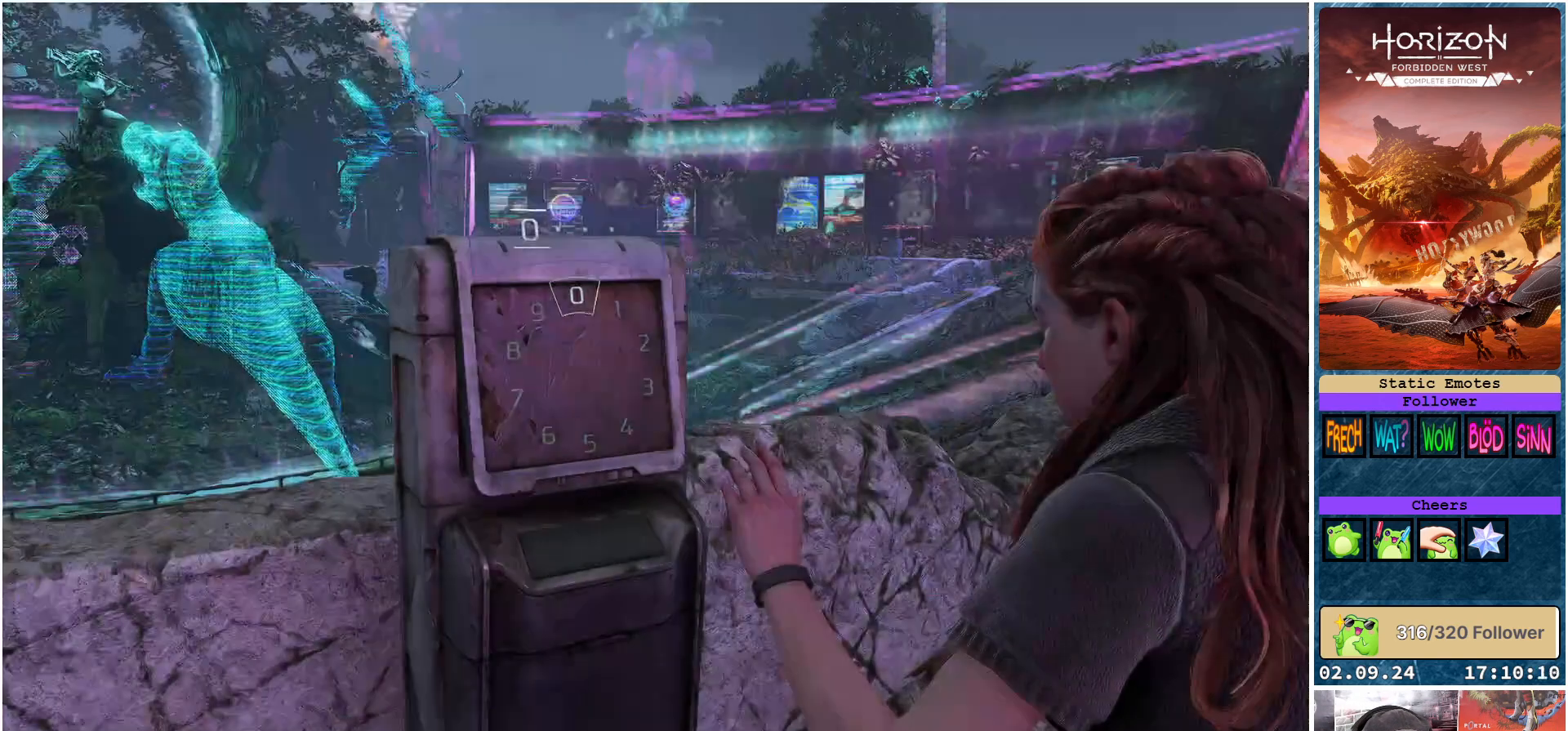
{"buttons": [], "left_stick": "center", "right_stick": "center", "events": []}
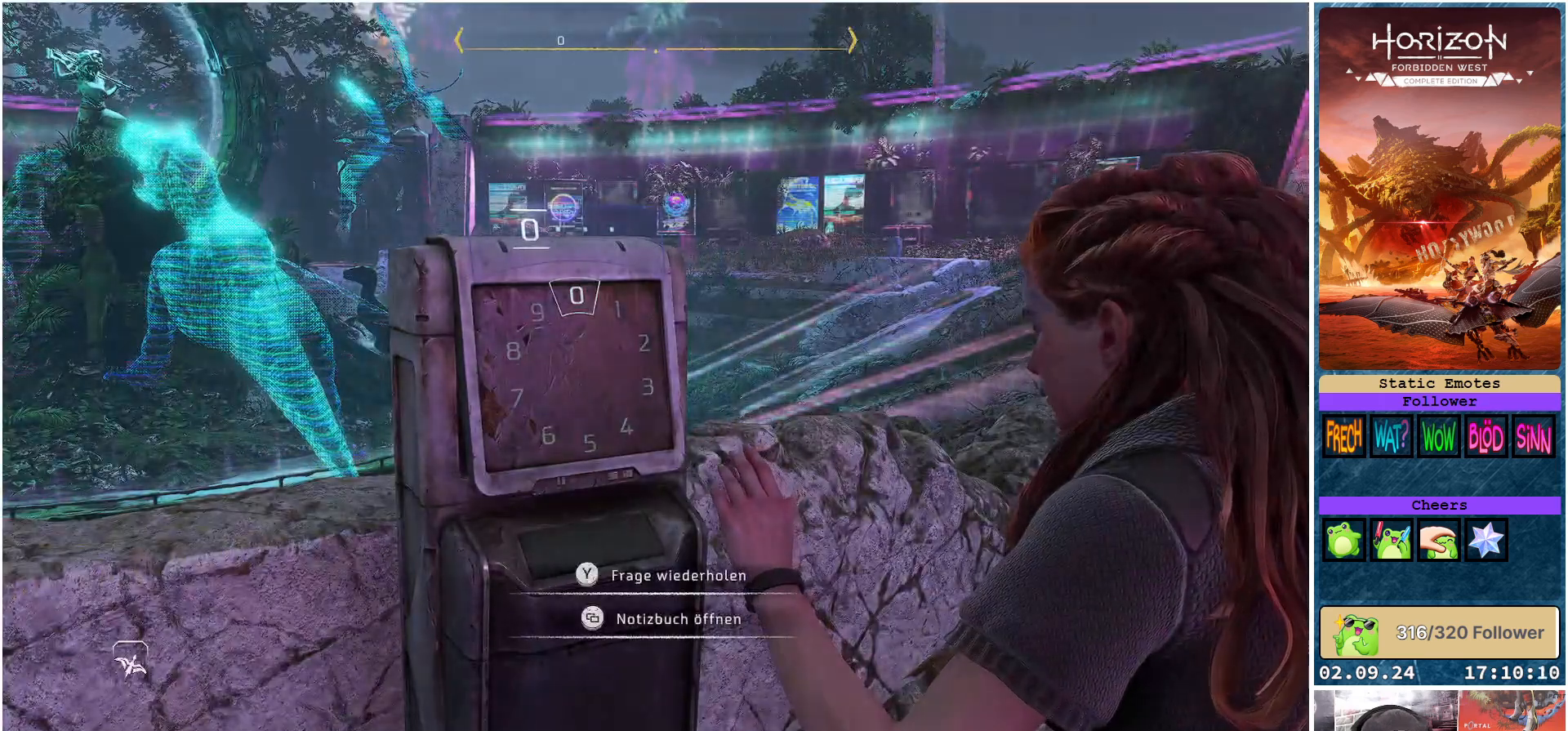
{"buttons": [], "left_stick": "down-right", "right_stick": "center", "events": [[33, "left_stick", "right"], [217, "left_stick", "down-right"]]}
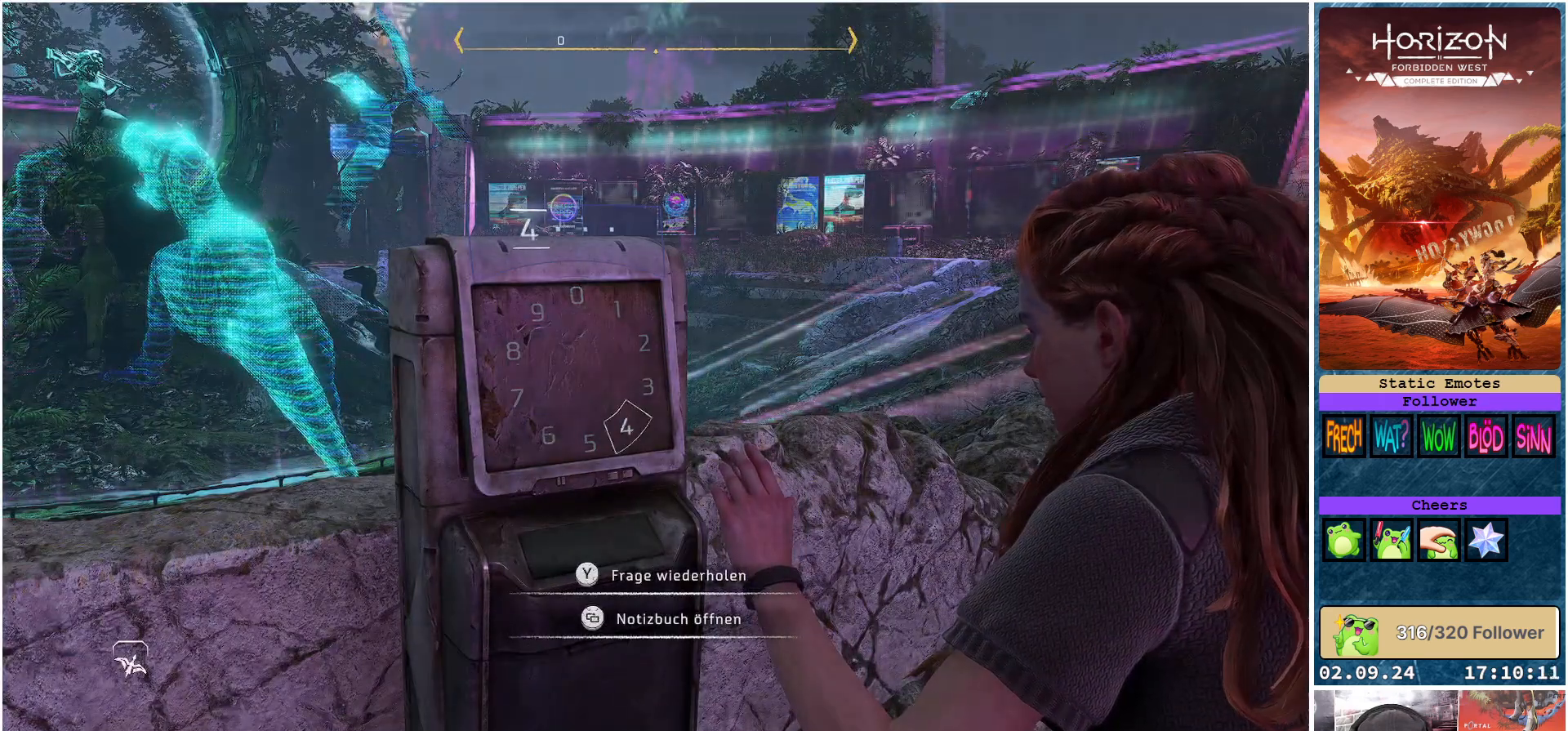
{"buttons": ["A"], "left_stick": "center", "right_stick": "center", "events": [[383, "A", "down"], [400, "left_stick", "center"]]}
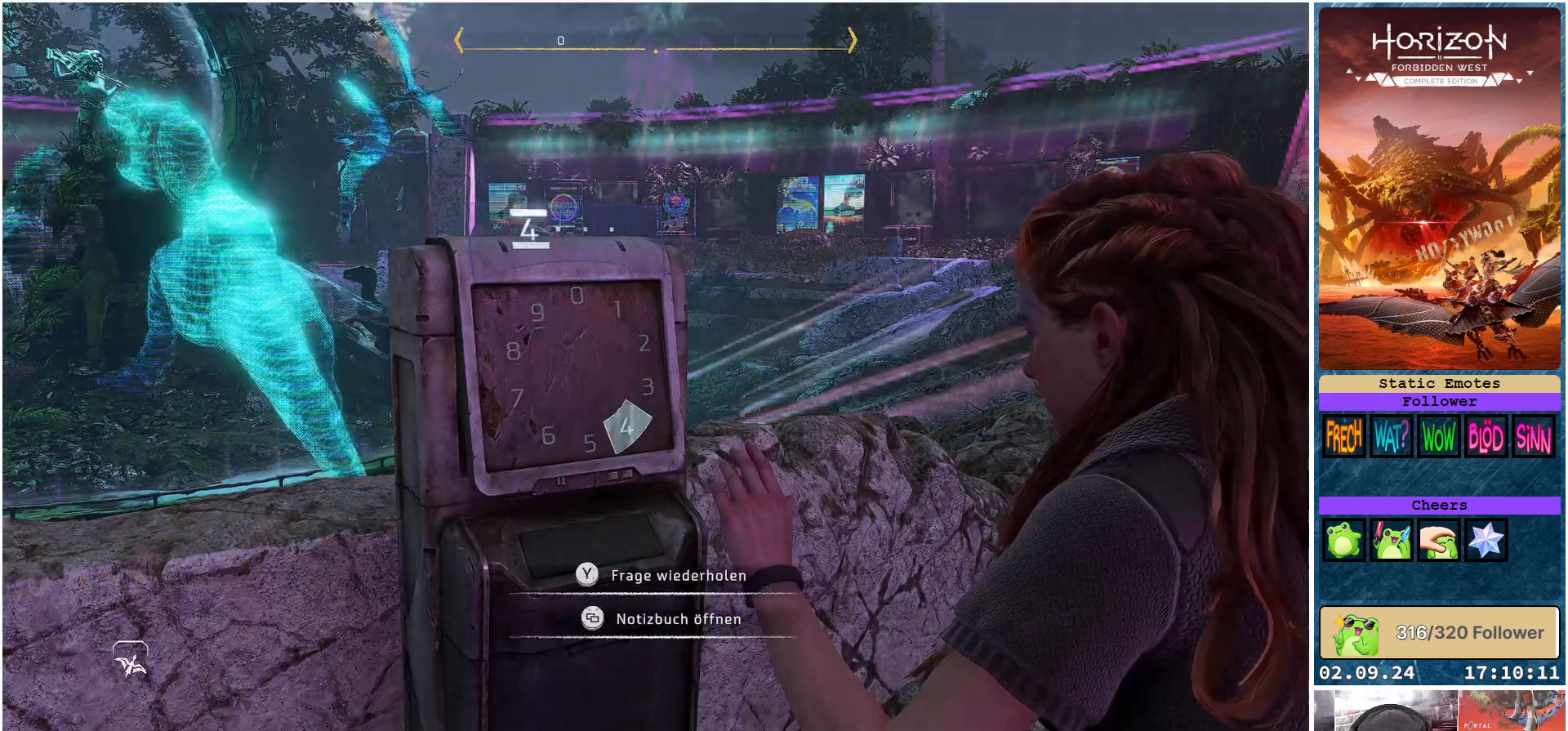
{"buttons": [], "left_stick": "right", "right_stick": "center", "events": [[33, "A", "up"], [450, "left_stick", "right"]]}
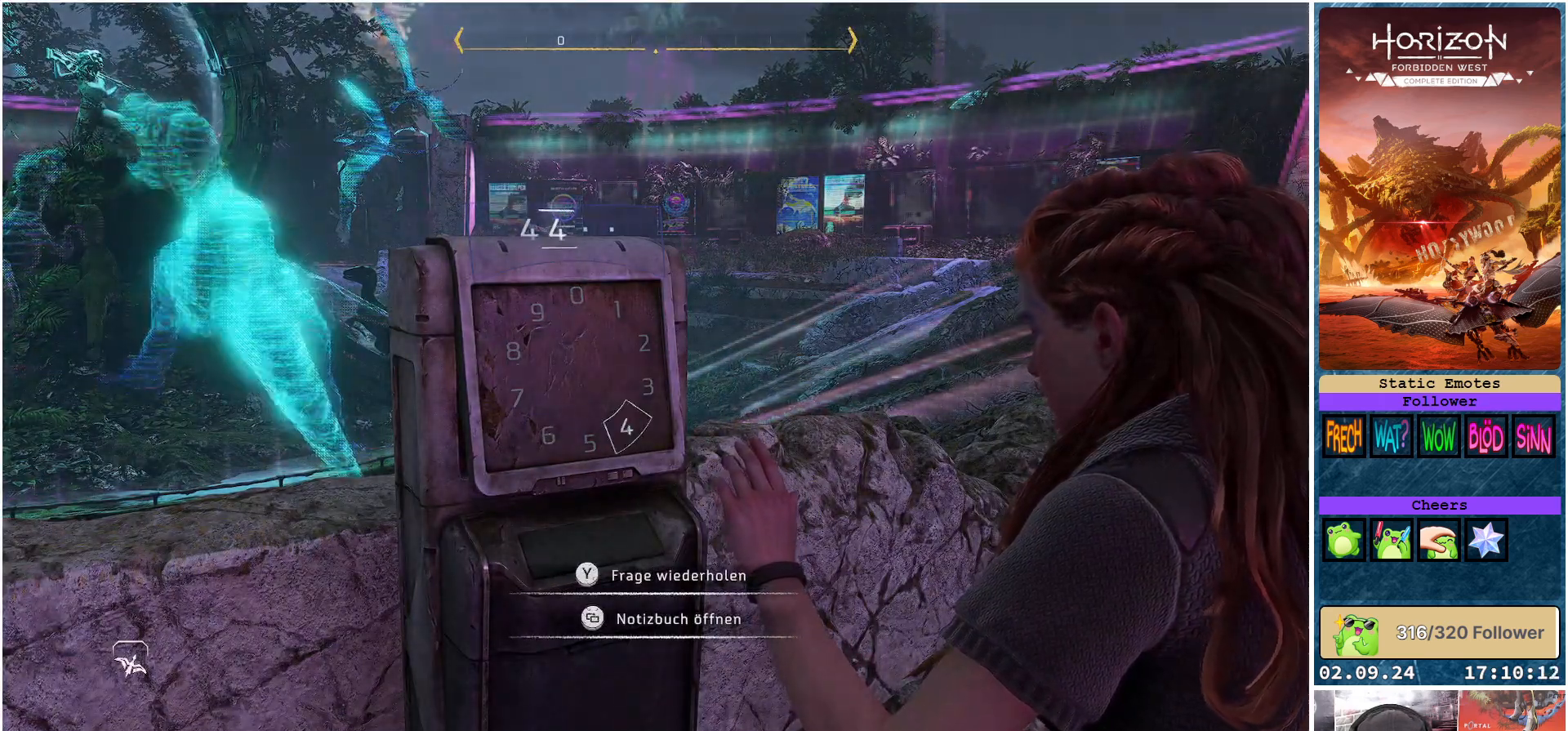
{"buttons": ["A"], "left_stick": "right", "right_stick": "center", "events": [[483, "A", "down"]]}
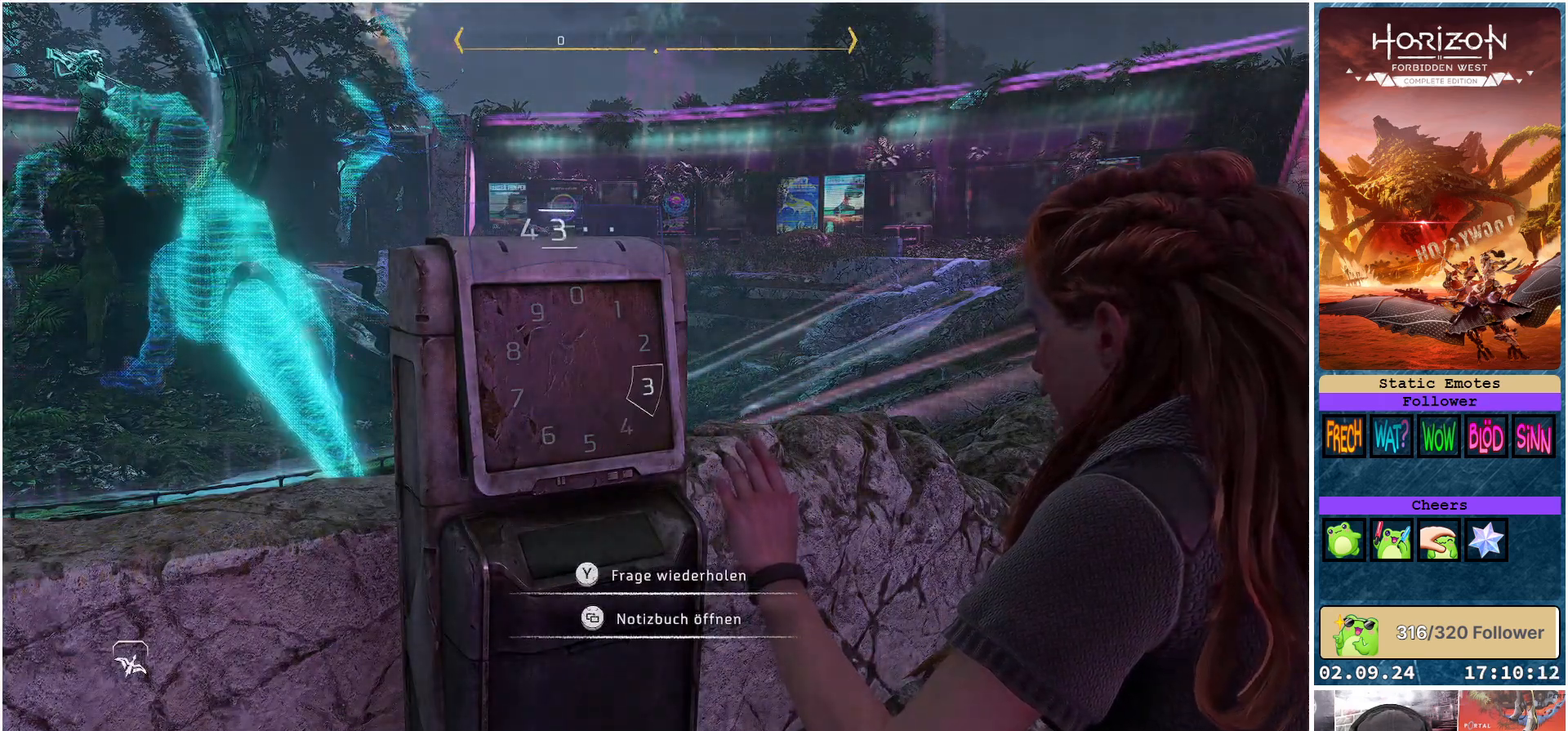
{"buttons": [], "left_stick": "right", "right_stick": "center", "events": [[133, "A", "up"]]}
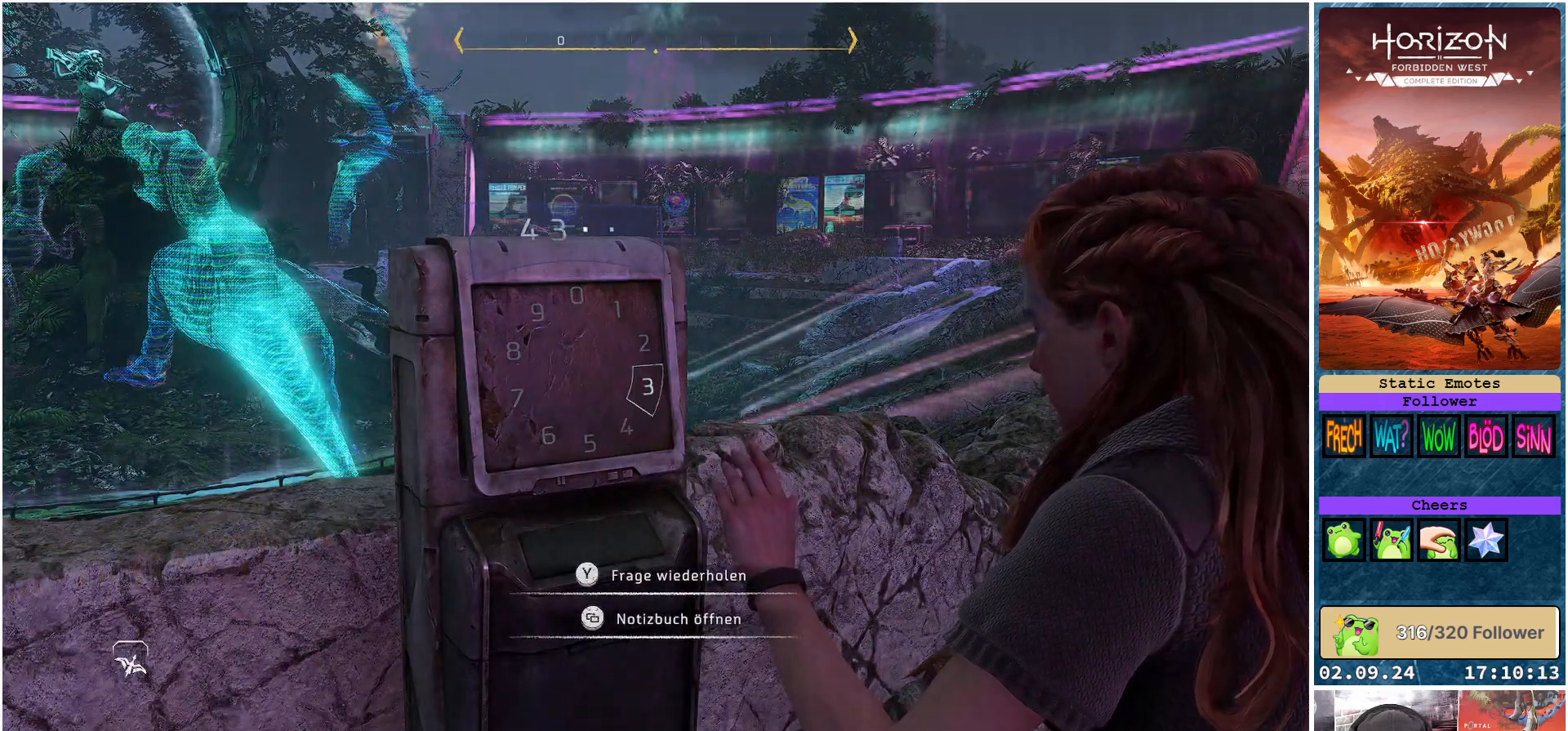
{"buttons": [], "left_stick": "right", "right_stick": "center", "events": [[33, "A", "down"], [183, "A", "up"]]}
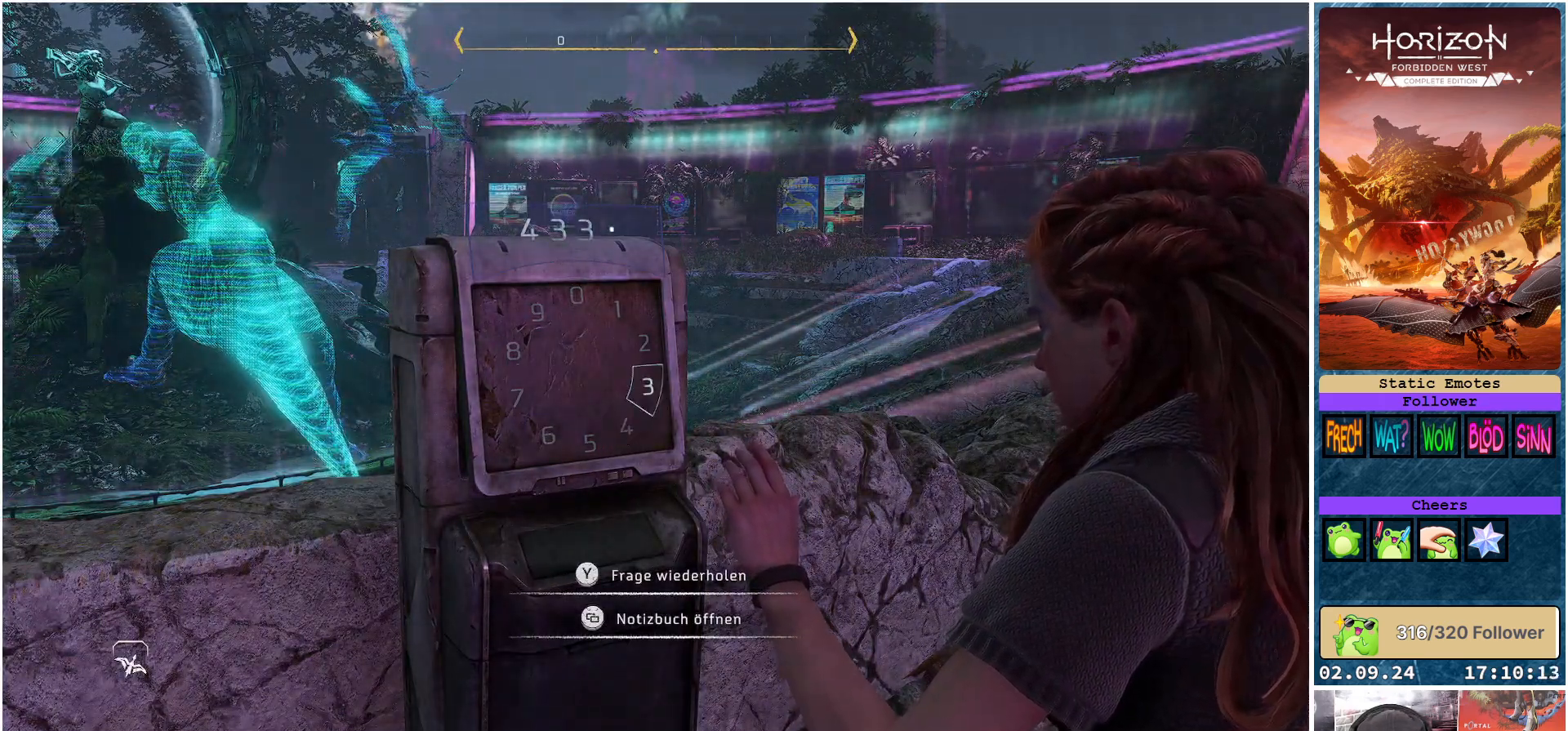
{"buttons": [], "left_stick": "up-right", "right_stick": "center", "events": [[50, "left_stick", "up-right"]]}
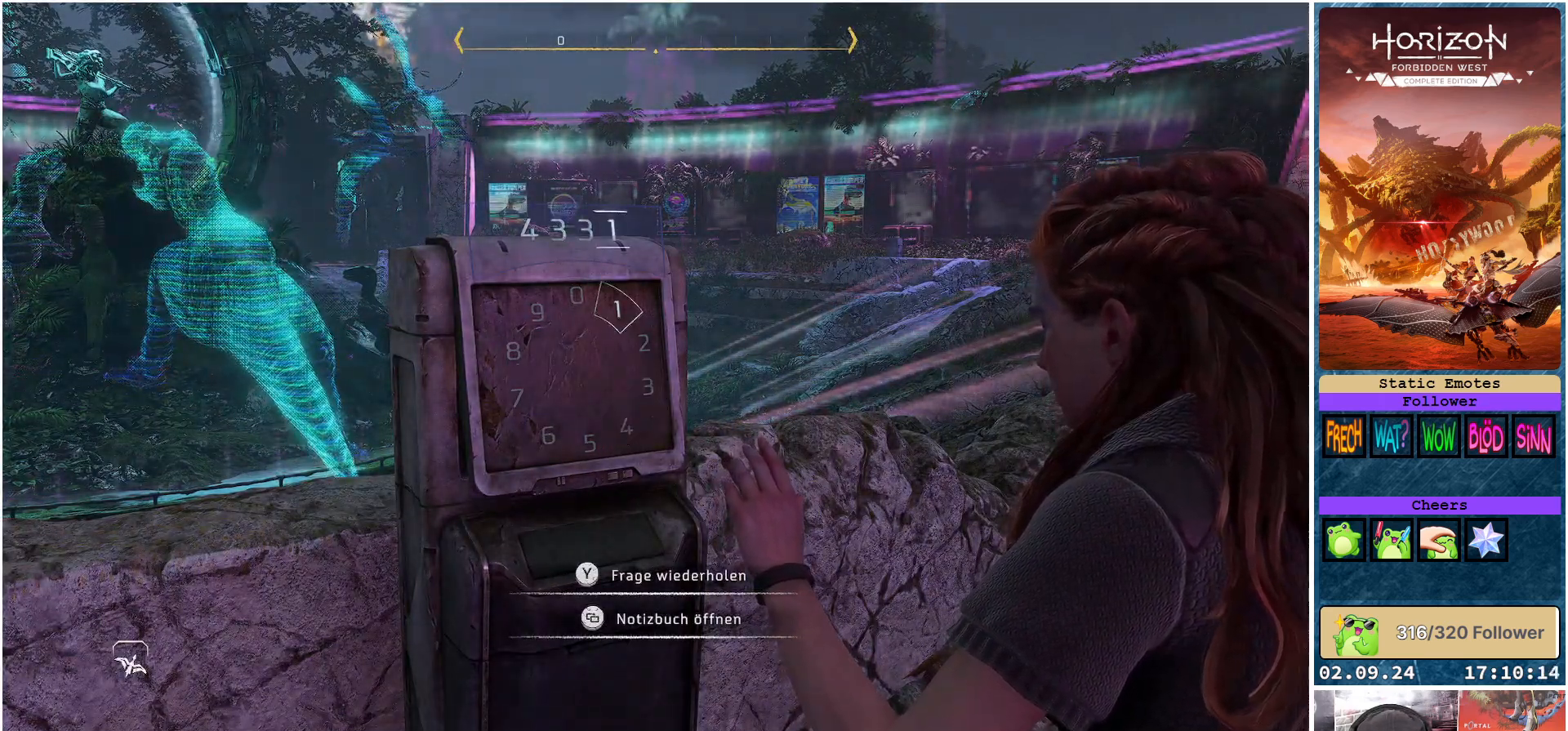
{"buttons": [], "left_stick": "up-right", "right_stick": "center", "events": [[117, "A", "down"], [267, "A", "up"]]}
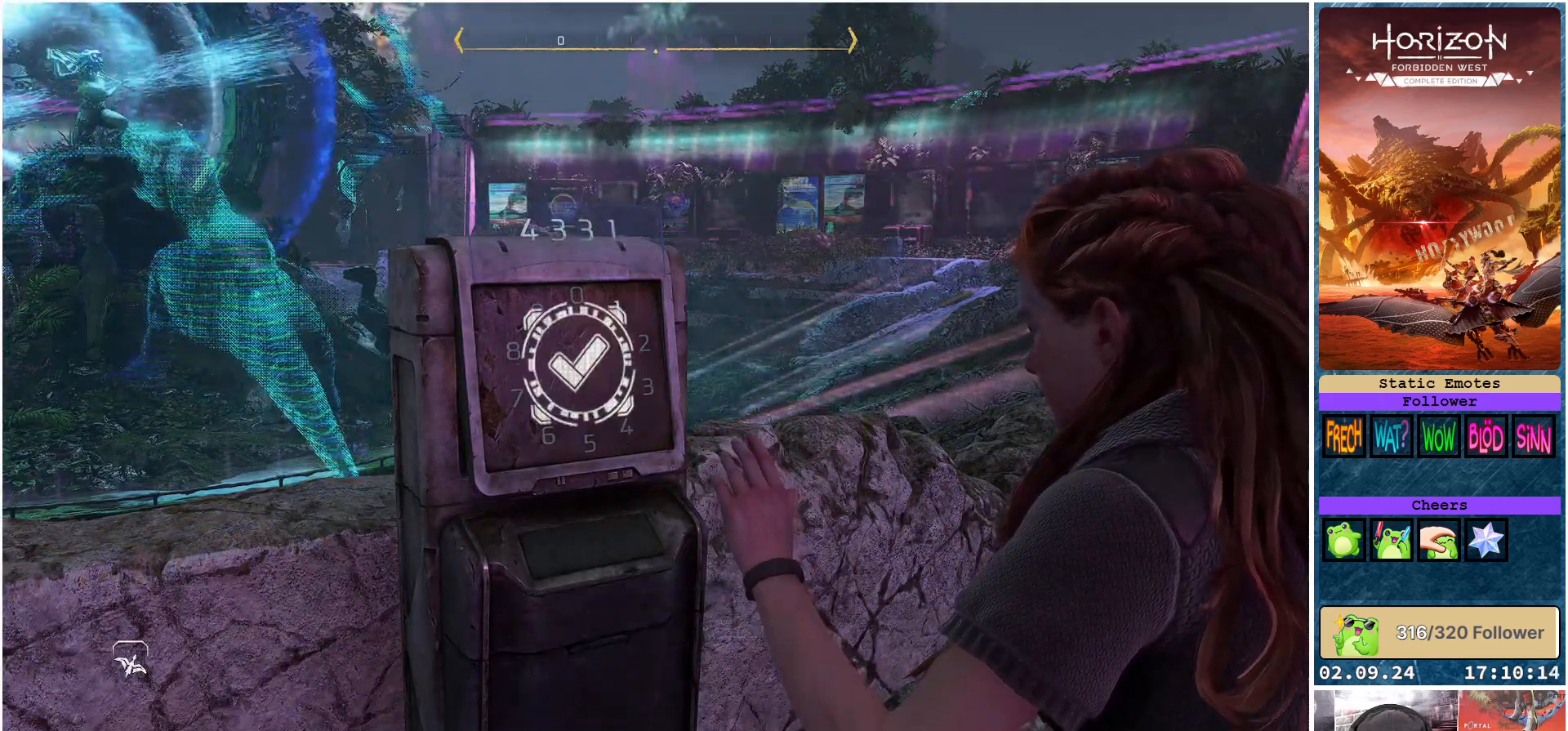
{"buttons": [], "left_stick": "center", "right_stick": "center", "events": [[117, "left_stick", "center"]]}
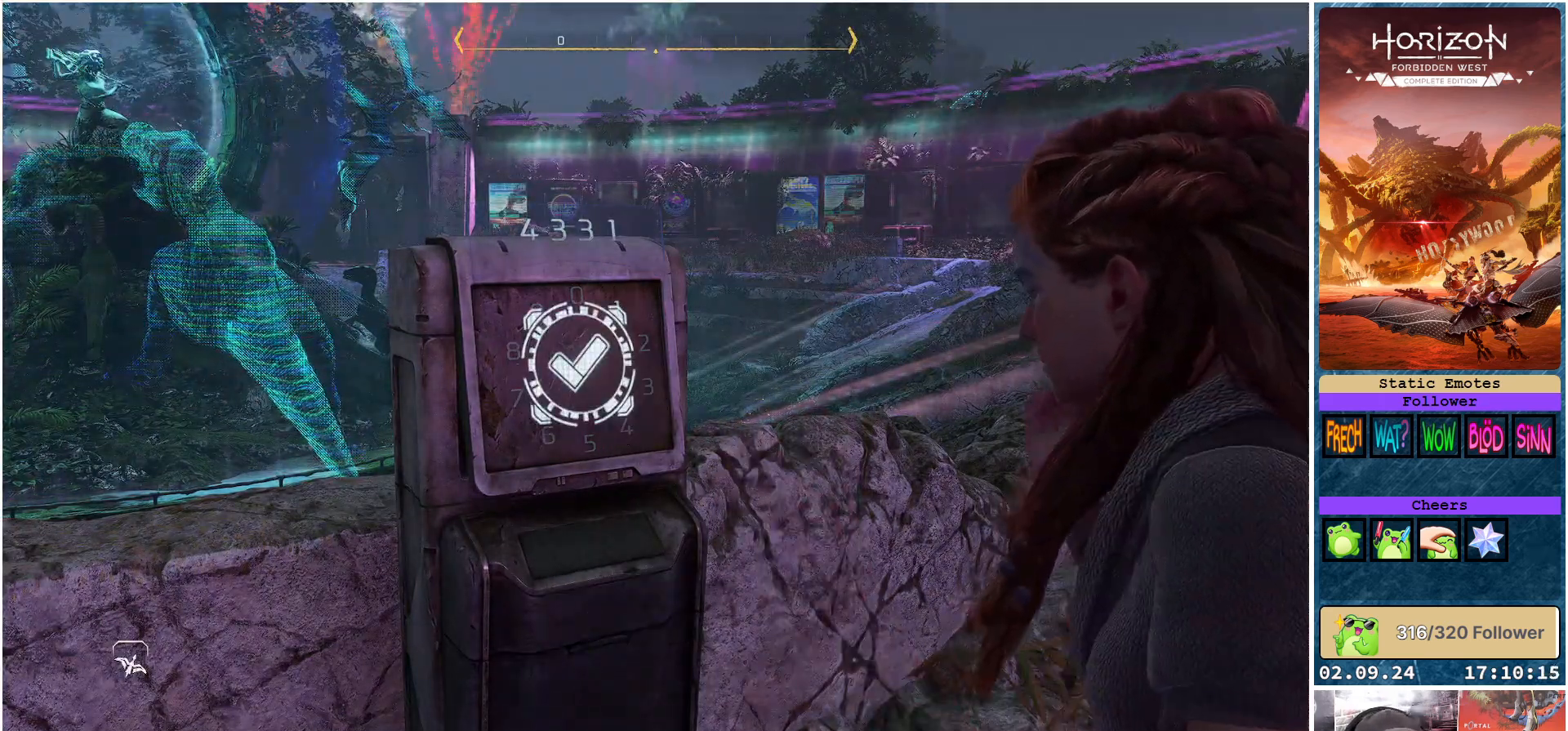
{"buttons": [], "left_stick": "center", "right_stick": "center", "events": []}
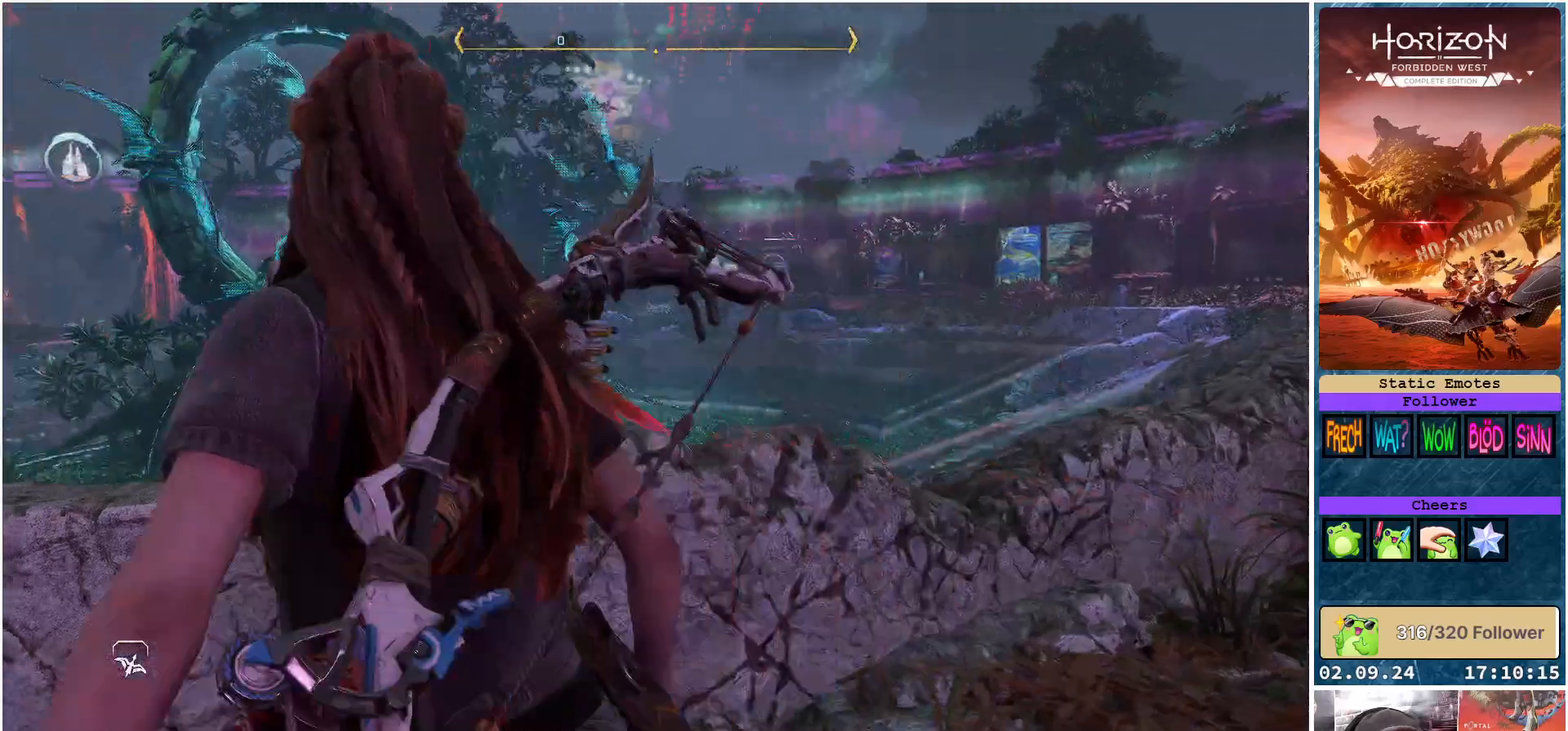
{"buttons": [], "left_stick": "center", "right_stick": "center", "events": []}
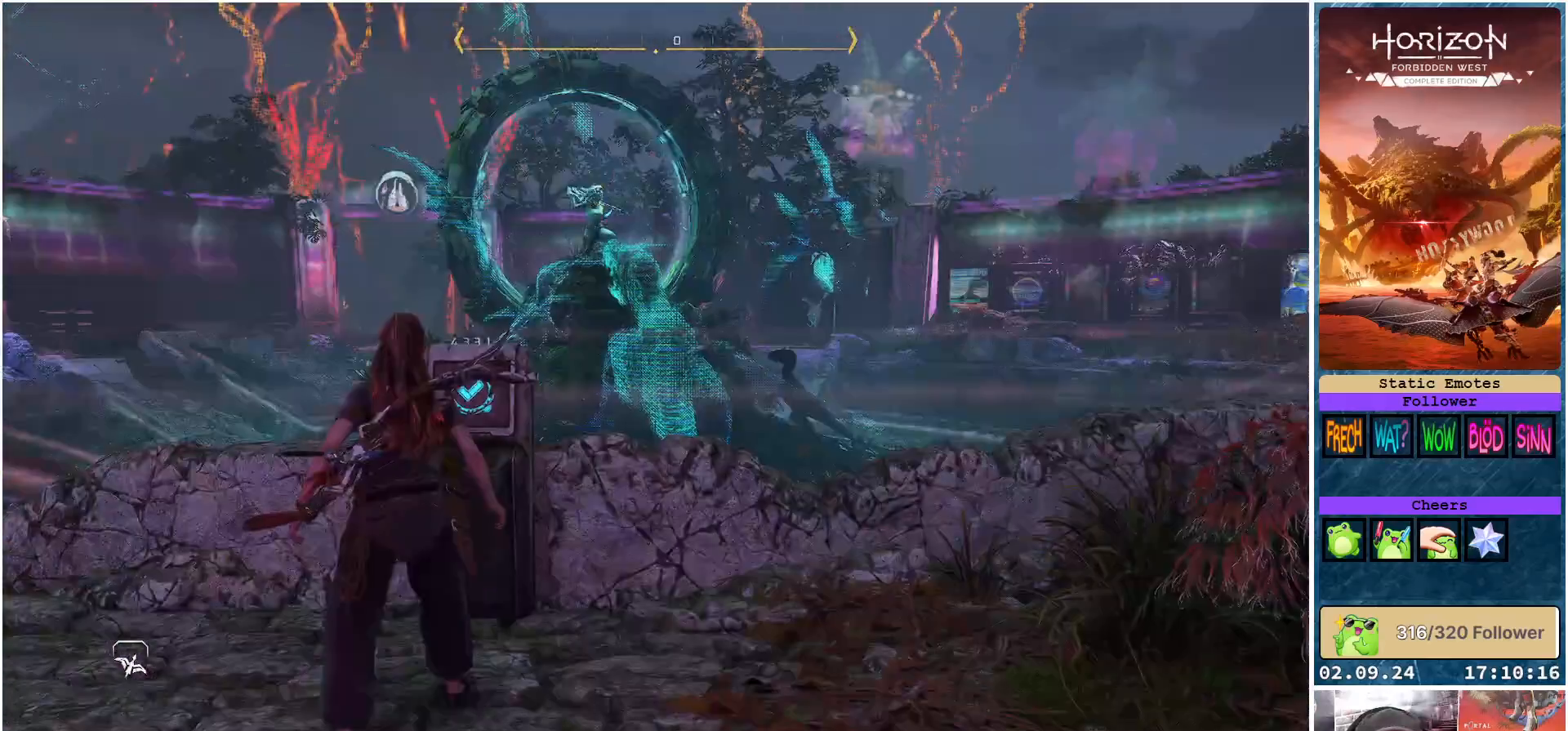
{"buttons": [], "left_stick": "center", "right_stick": "center", "events": []}
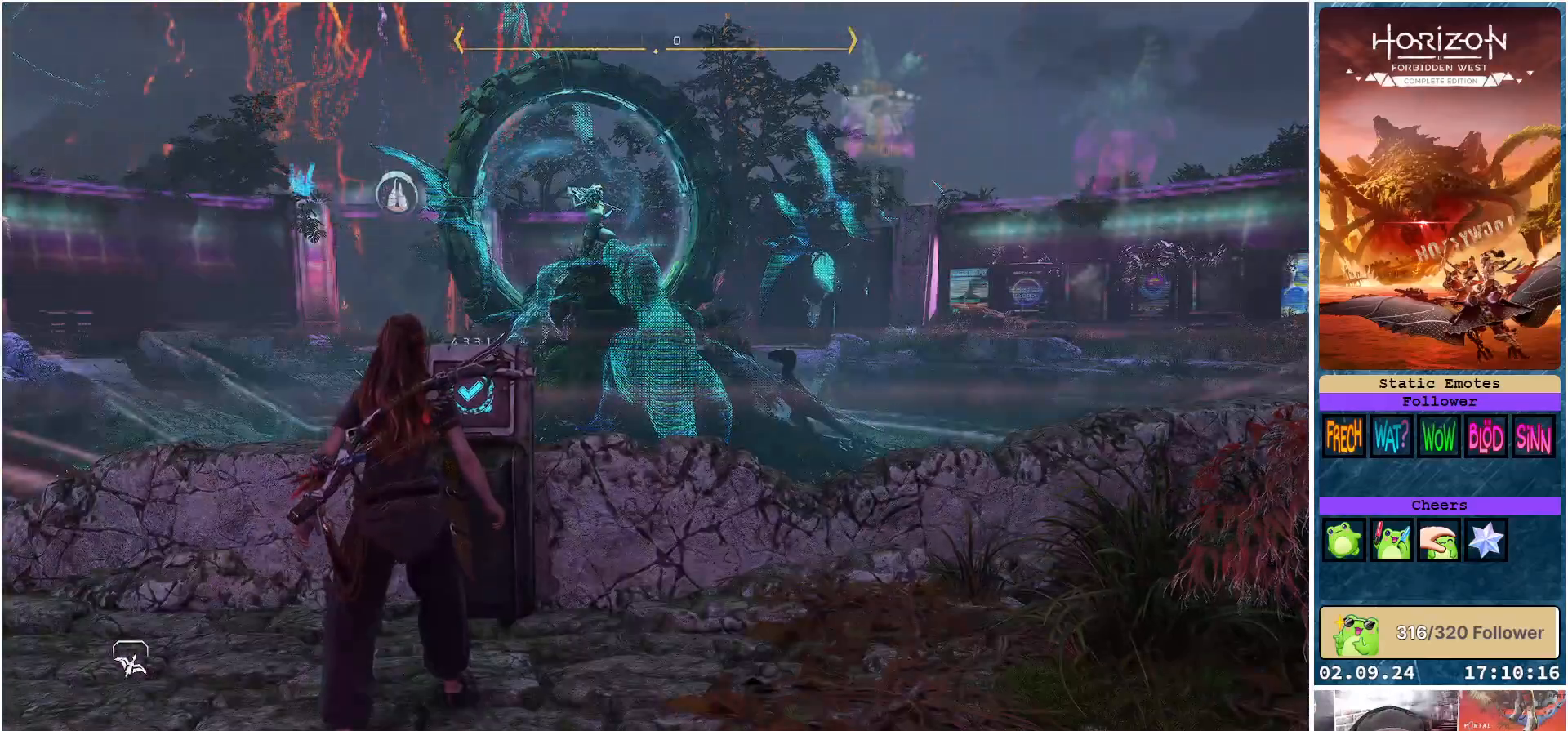
{"buttons": [], "left_stick": "center", "right_stick": "up-left", "events": [[300, "right_stick", "up-left"]]}
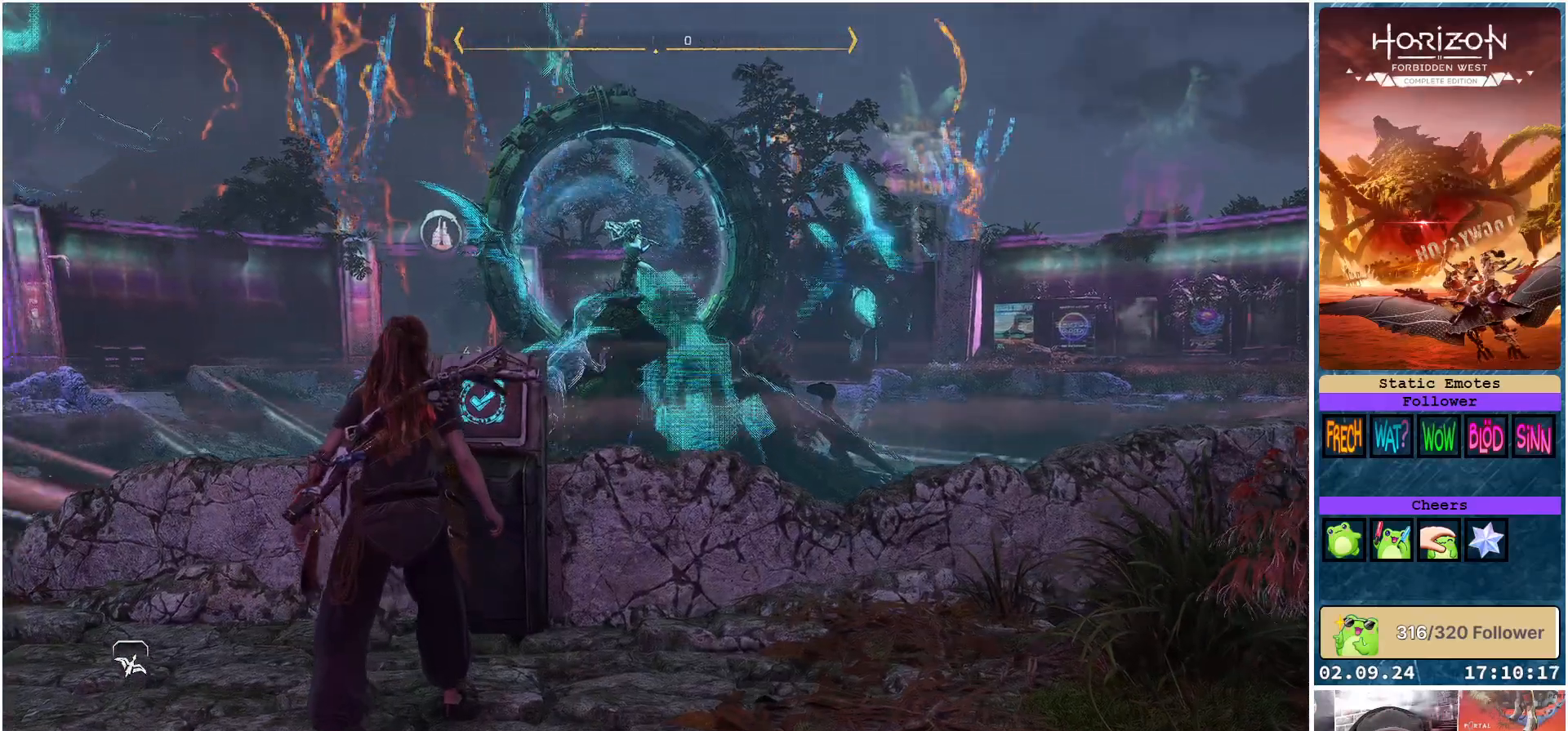
{"buttons": [], "left_stick": "center", "right_stick": "center", "events": [[433, "right_stick", "center"]]}